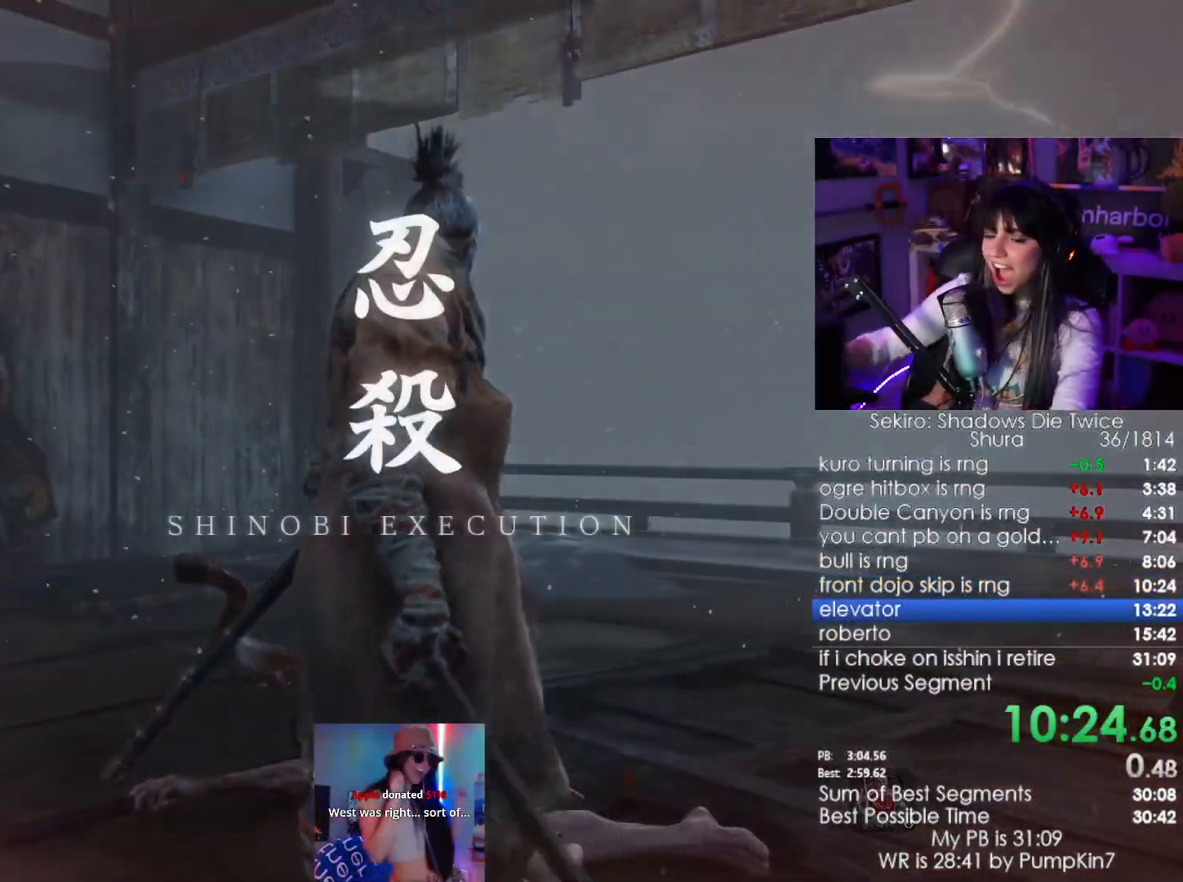
Gameplay with keyboard and mouse; each line is a JSON object with the keys and mouse buttons held at the frame after it. "events" lists presses ("down") and releases ("up") of "1", "2", "3", "4", "5", "a", "alt", "c", "caps_lock", "ctrl", "d", "e", "f", "g", "q", "r", "s", "shift", "space", "t", "tab", "v", "w", "x", "z", "mouse_left", "mouse_wheel" and "mouse_right" between this image and that frame as [ms after this image, input, new state], when the widget could be followed in between. "mouse_left", "mouse_wheel", "mouse_right" = the "left", "wheel", "right" buttons of the "mouse" list. No other keys are recorded. "wheel" means that the mouse wheel is clicked or scrolled. Not read: mouse_move.
{"keys": [], "mouse": [], "events": [[167, "e", "down"], [267, "e", "up"], [400, "e", "down"], [500, "e", "up"]]}
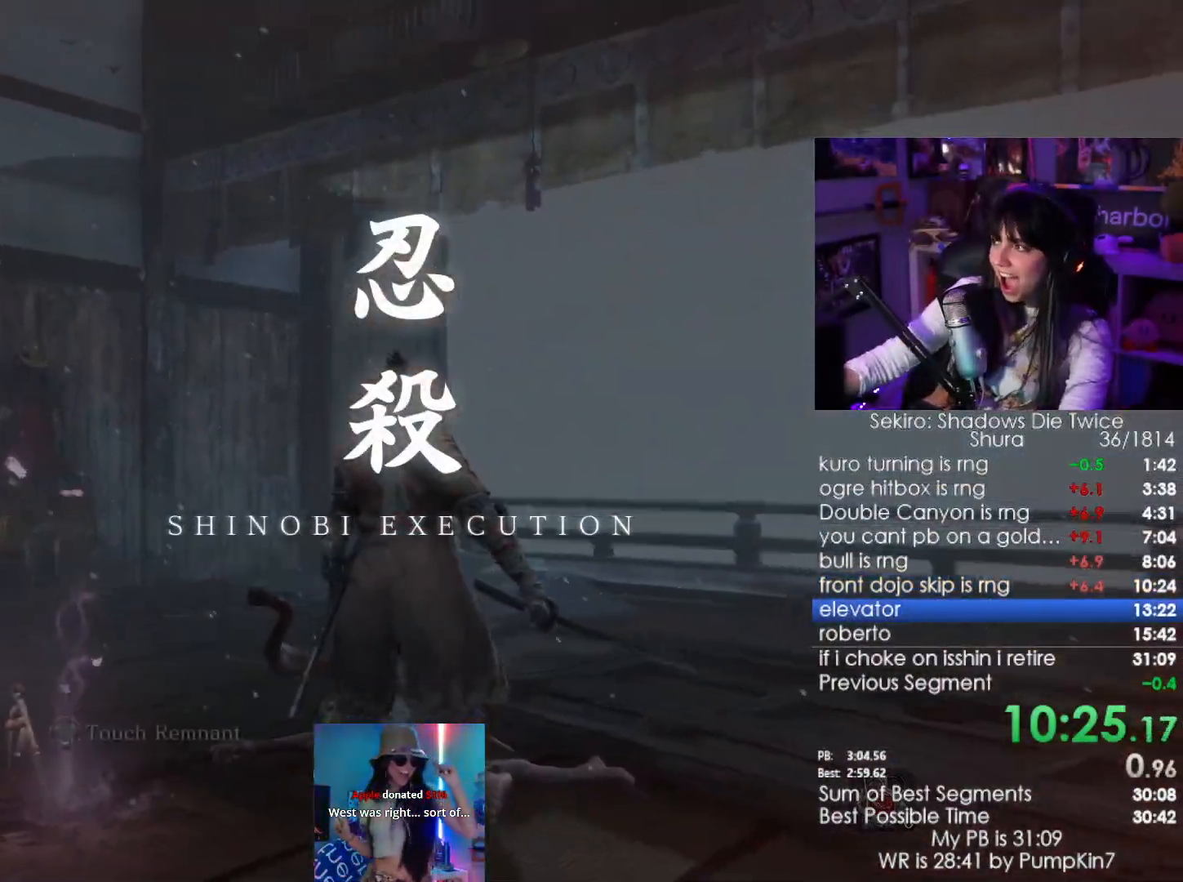
{"keys": [], "mouse": [], "events": [[134, "e", "down"], [234, "e", "up"], [334, "e", "down"], [417, "e", "up"]]}
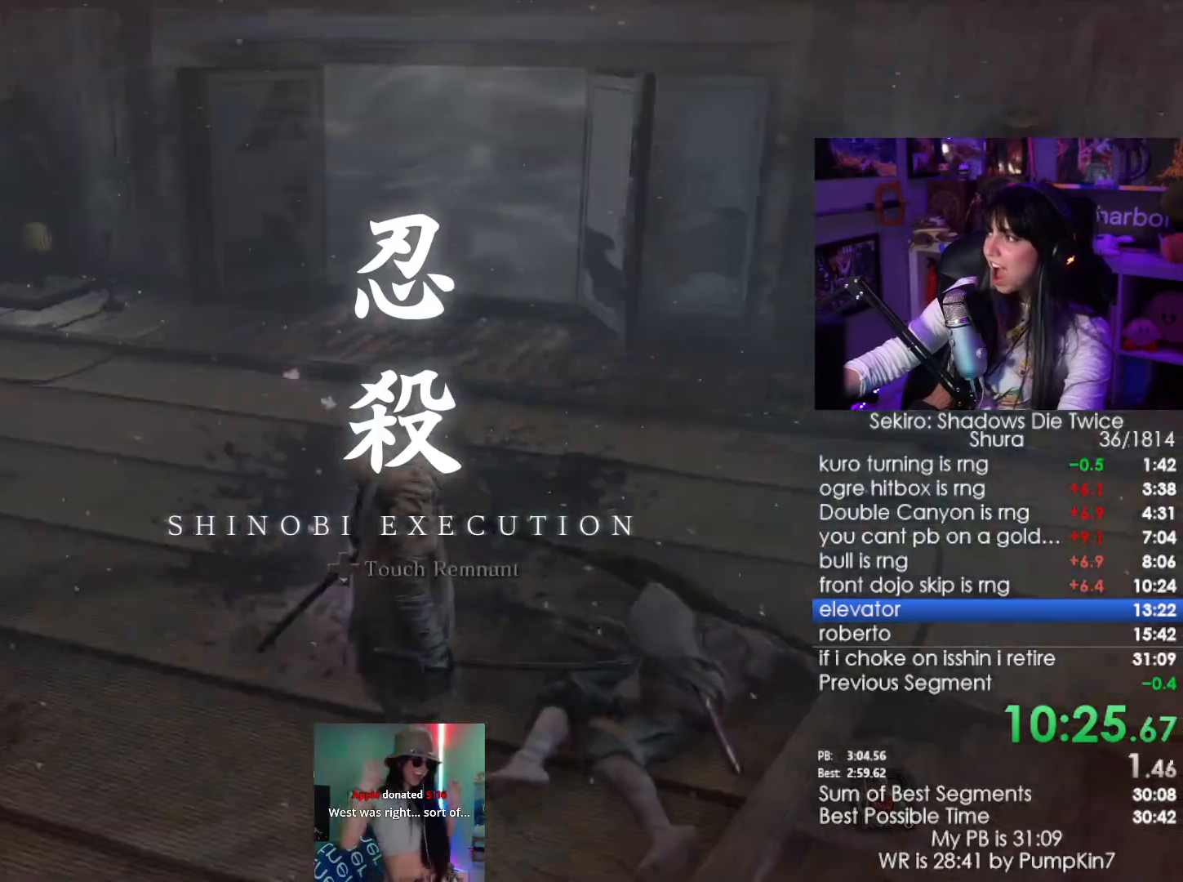
{"keys": [], "mouse": [], "events": [[17, "e", "down"], [117, "e", "up"], [200, "e", "down"], [300, "e", "up"], [384, "e", "down"], [434, "e", "up"]]}
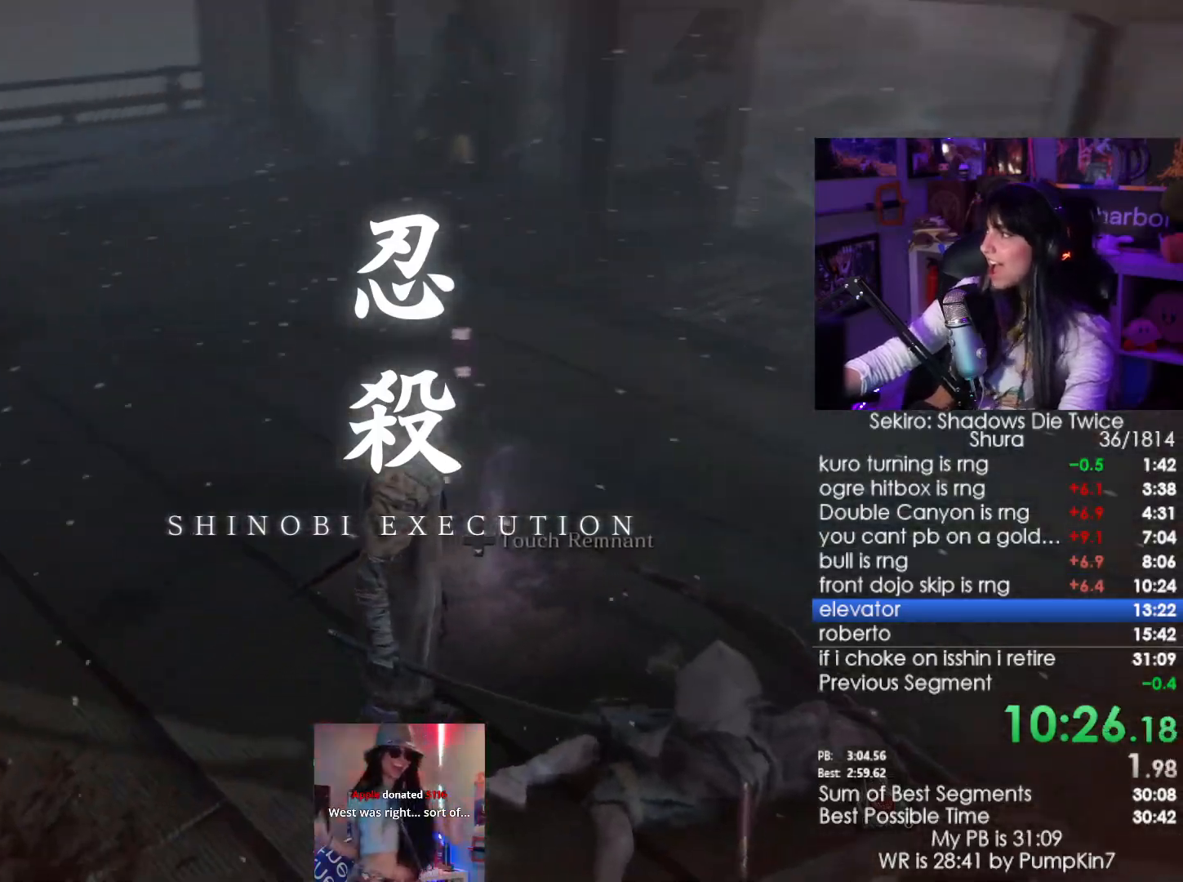
{"keys": [], "mouse": [], "events": [[34, "e", "down"], [84, "e", "up"], [167, "e", "down"], [267, "e", "up"], [367, "e", "down"], [450, "e", "up"]]}
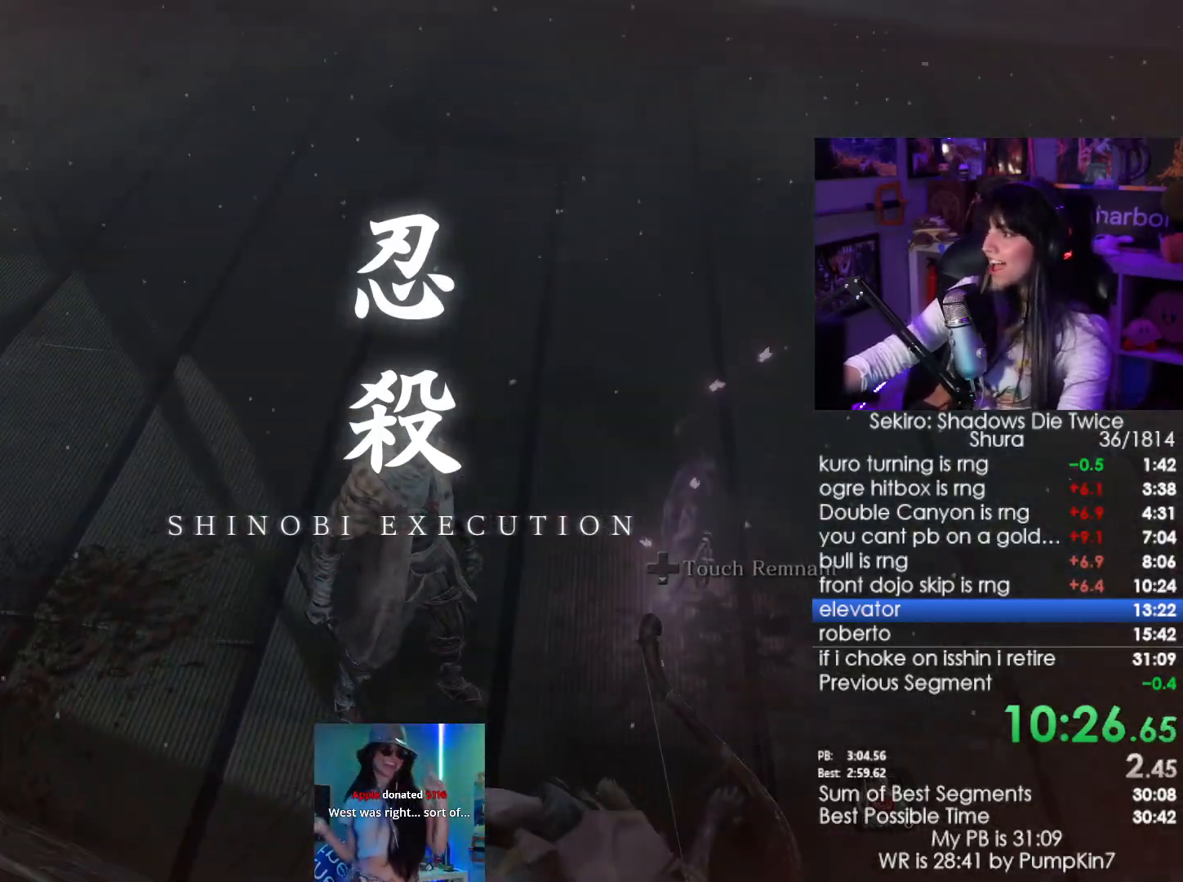
{"keys": [], "mouse": [], "events": [[50, "e", "down"], [100, "e", "up"], [184, "e", "down"], [234, "e", "up"], [384, "e", "down"], [467, "e", "up"]]}
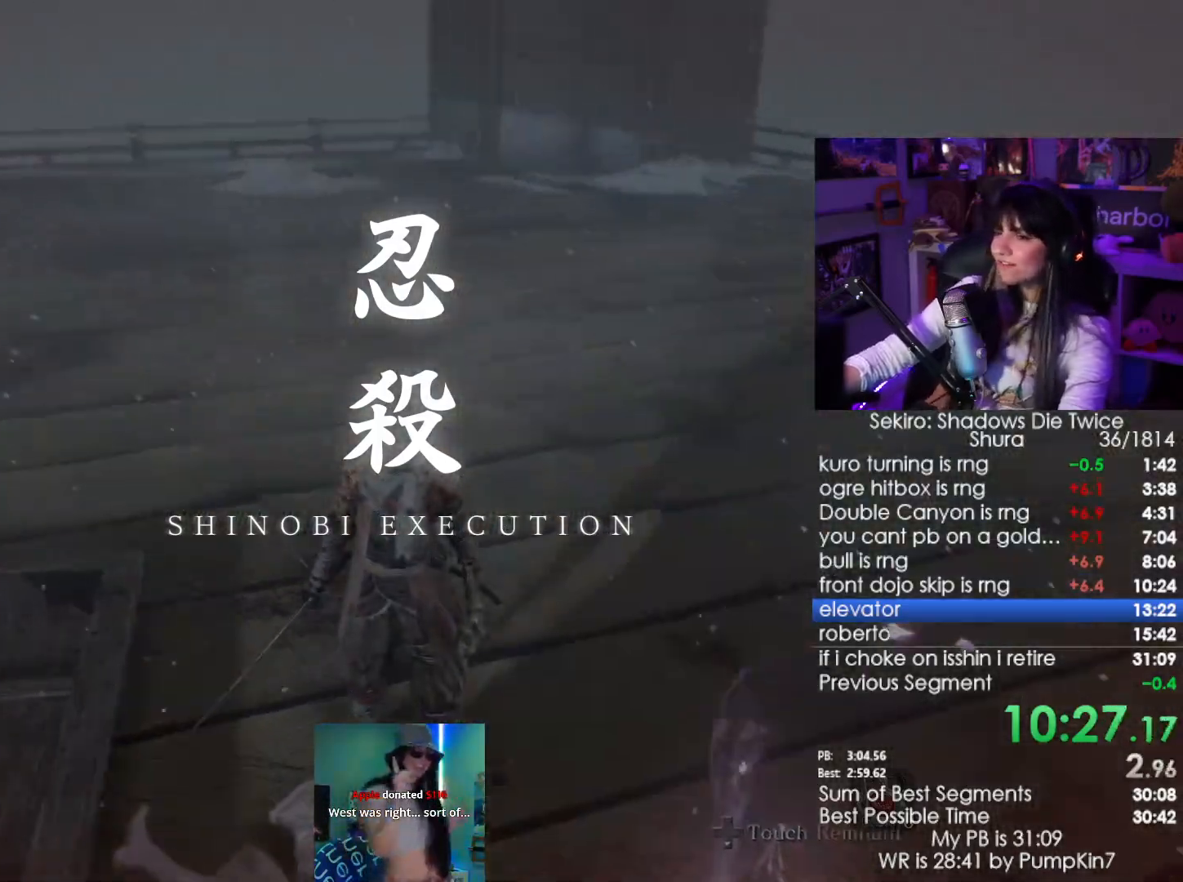
{"keys": ["e", "w"], "mouse": [], "events": [[67, "w", "down"], [200, "space", "down"], [350, "space", "up"], [484, "e", "down"]]}
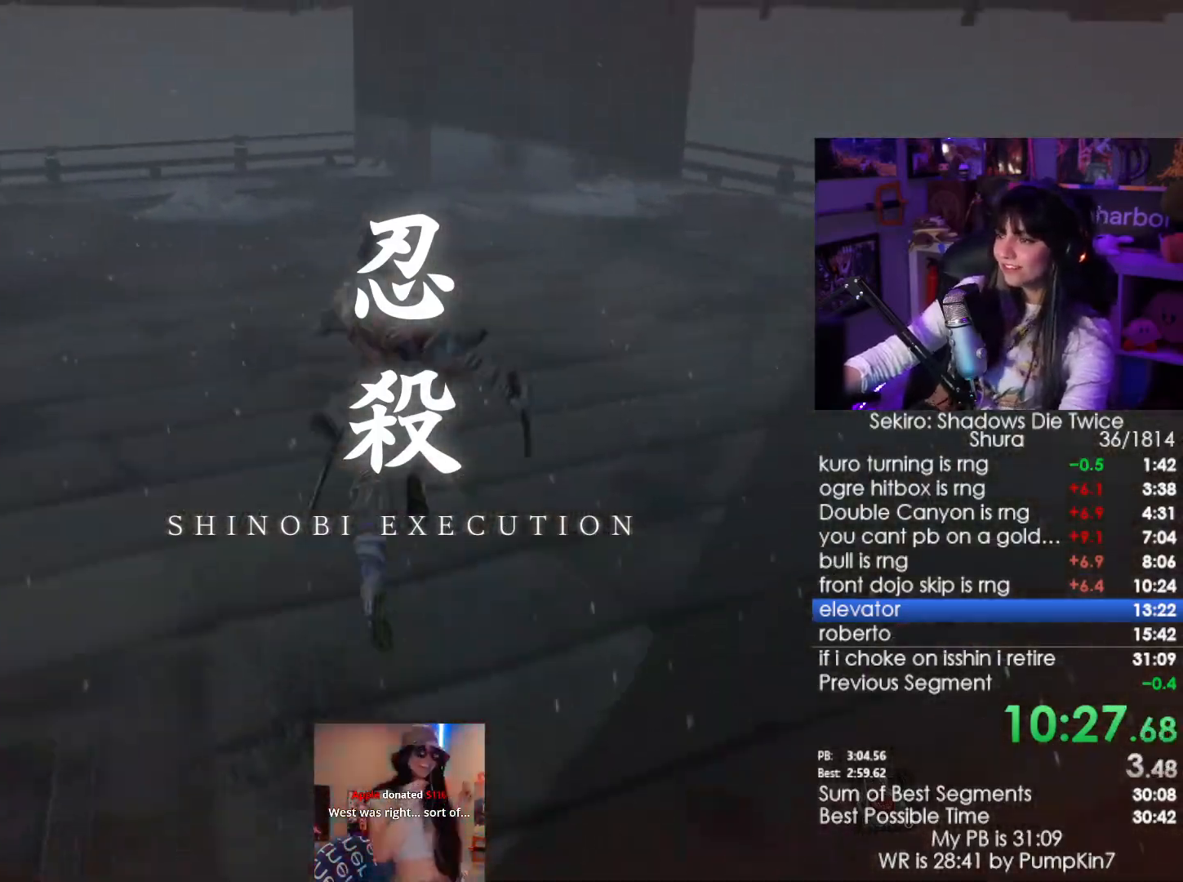
{"keys": ["space", "w"], "mouse": [], "events": [[84, "e", "up"], [117, "e", "down"], [217, "e", "up"], [400, "space", "down"]]}
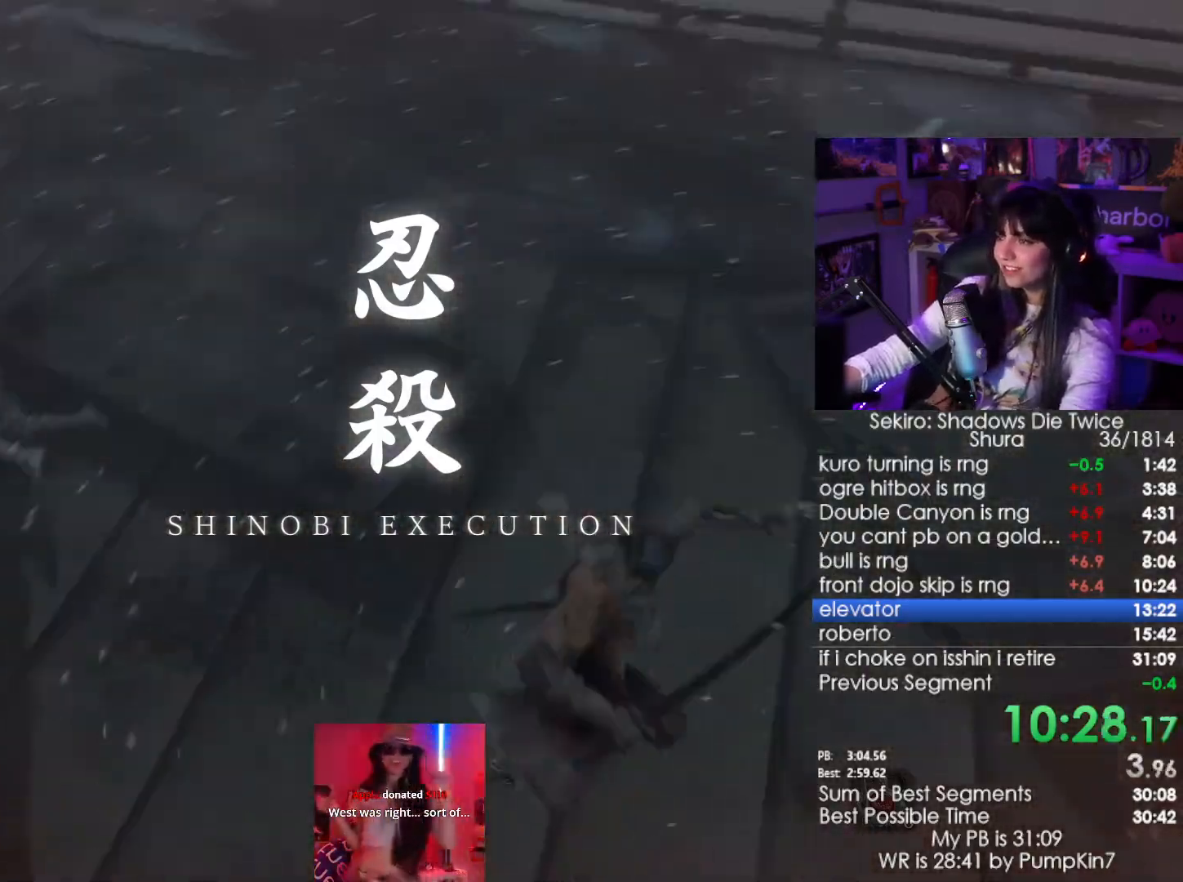
{"keys": ["e", "w"], "mouse": [], "events": [[100, "space", "up"], [334, "space", "down"], [417, "space", "up"], [467, "e", "down"]]}
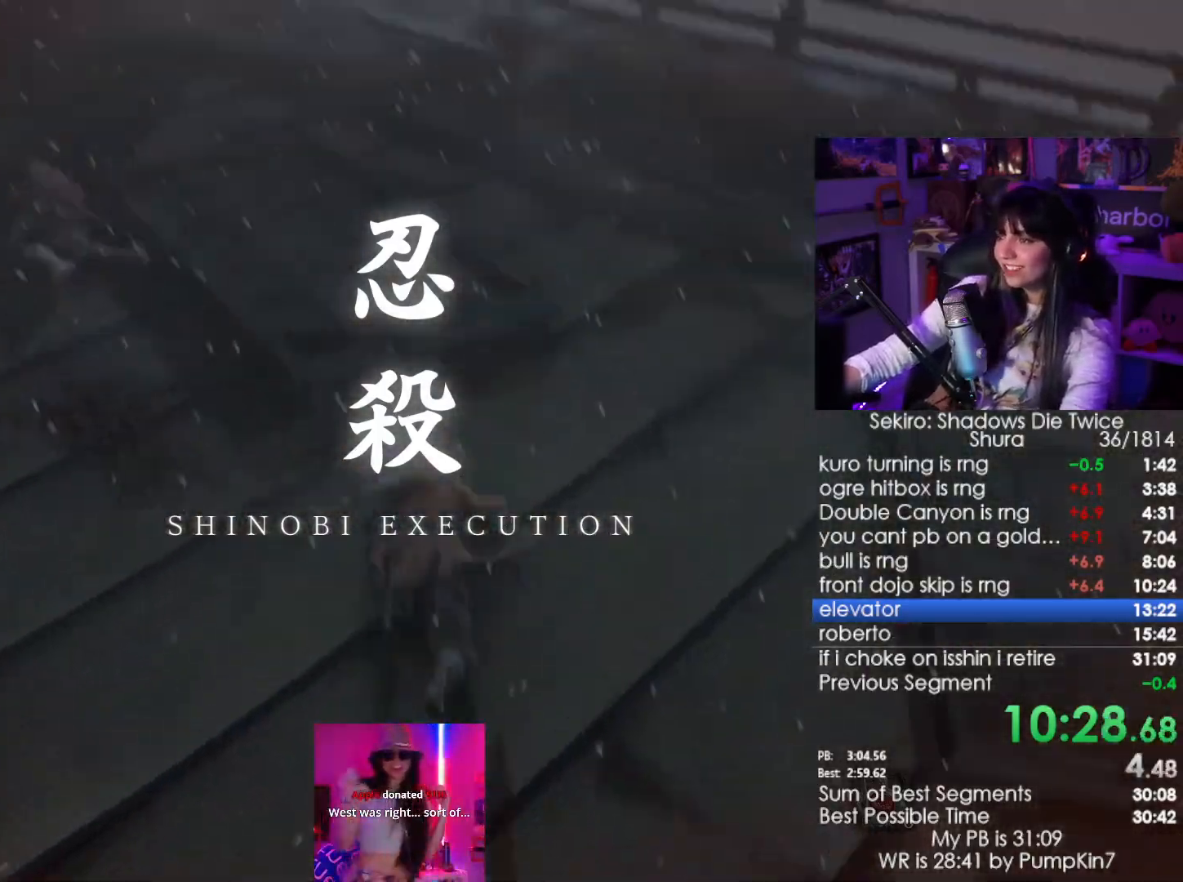
{"keys": ["w"], "mouse": [], "events": [[67, "e", "up"], [117, "e", "down"], [200, "e", "up"], [300, "e", "down"], [384, "e", "up"]]}
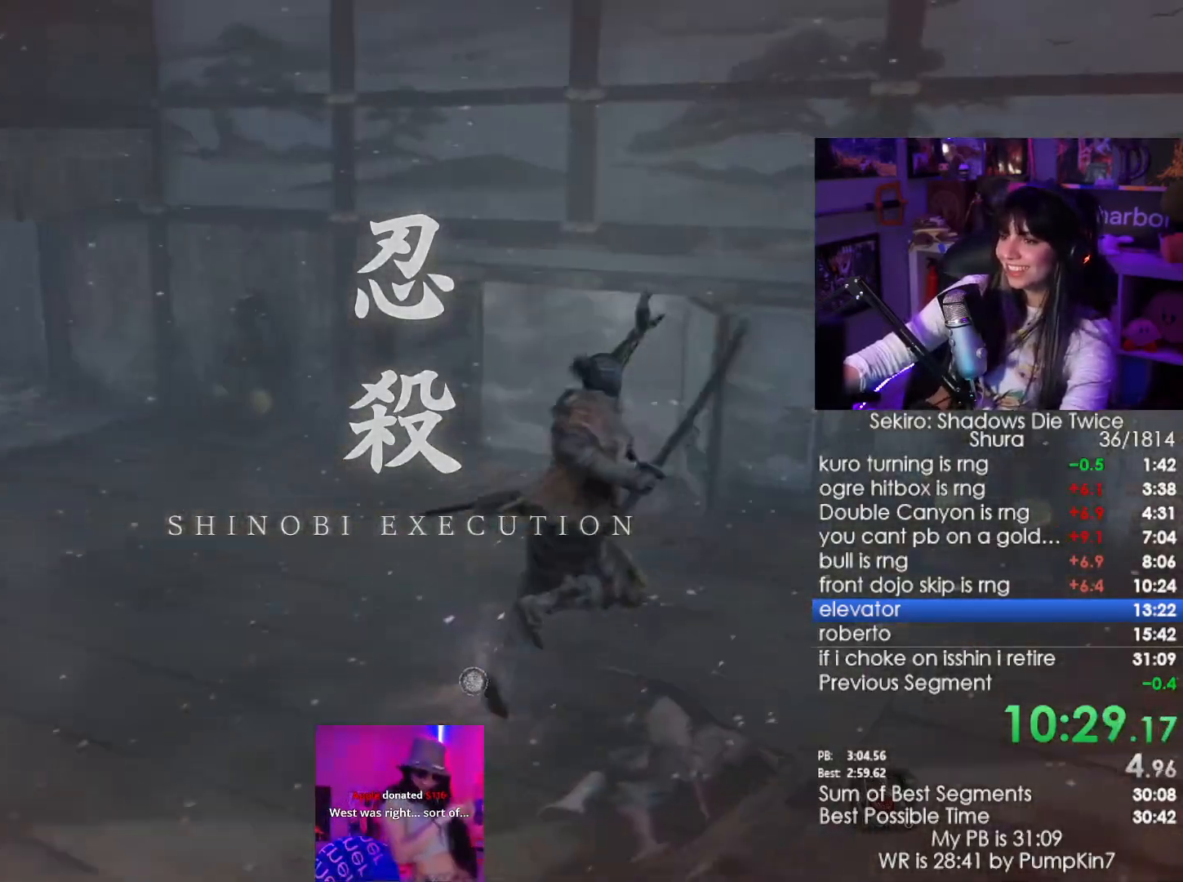
{"keys": ["space", "w"], "mouse": [], "events": [[500, "space", "down"]]}
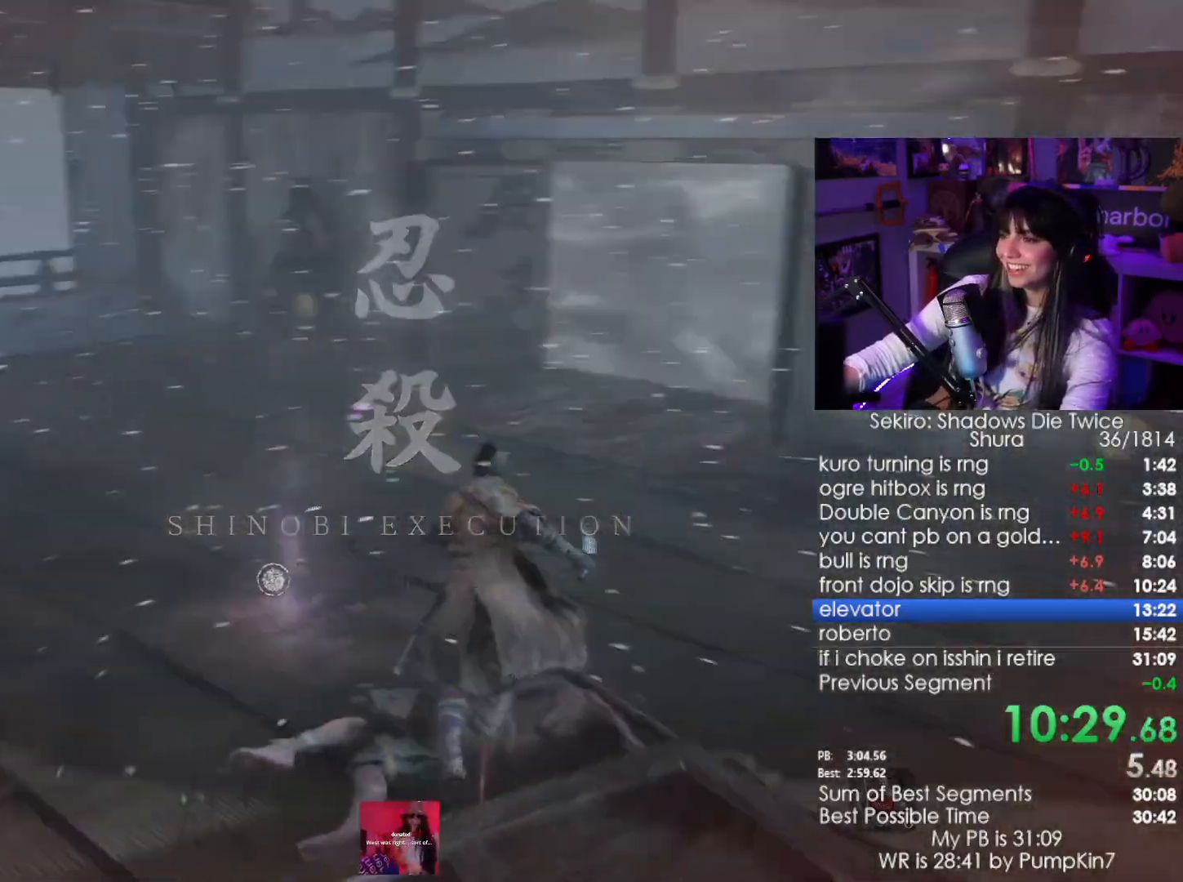
{"keys": ["w"], "mouse": [], "events": [[100, "space", "up"], [234, "e", "down"], [284, "e", "up"], [384, "e", "down"], [467, "e", "up"]]}
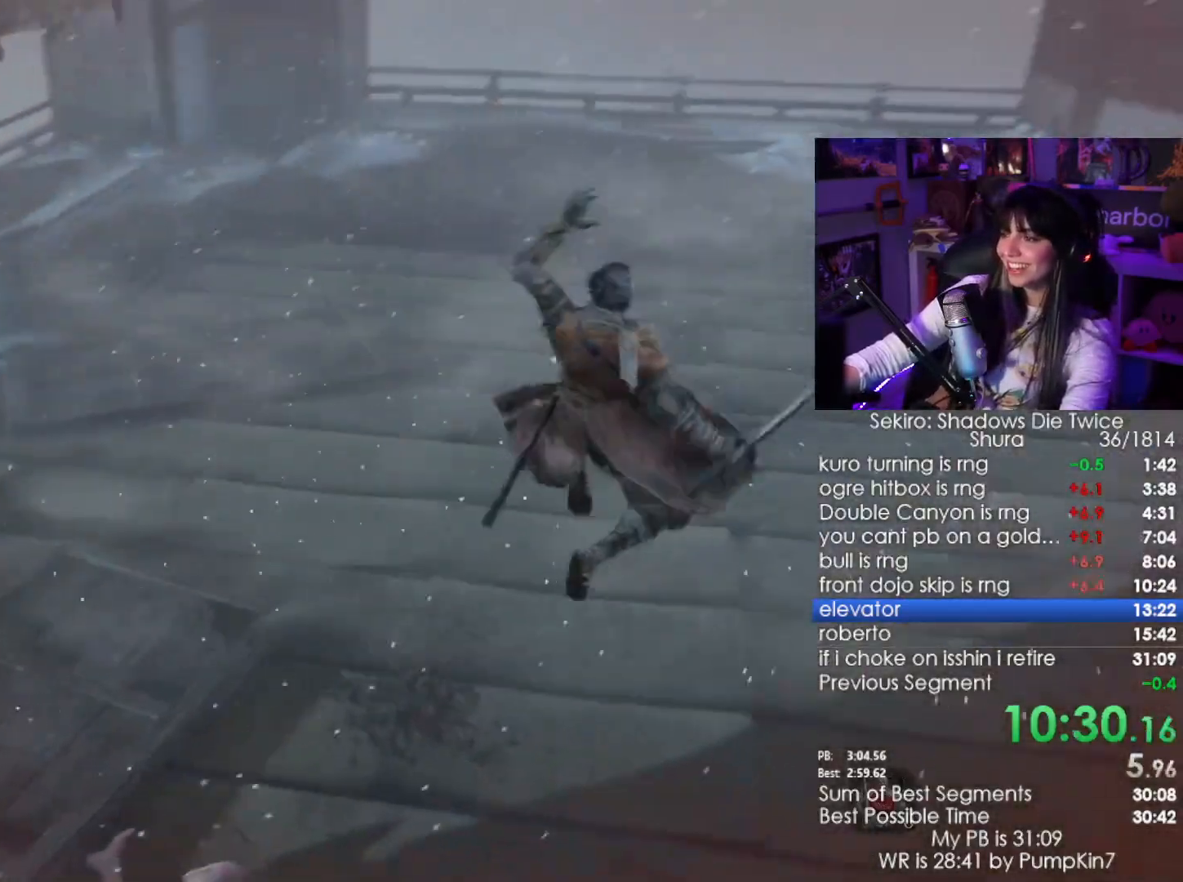
{"keys": ["w"], "mouse": [], "events": []}
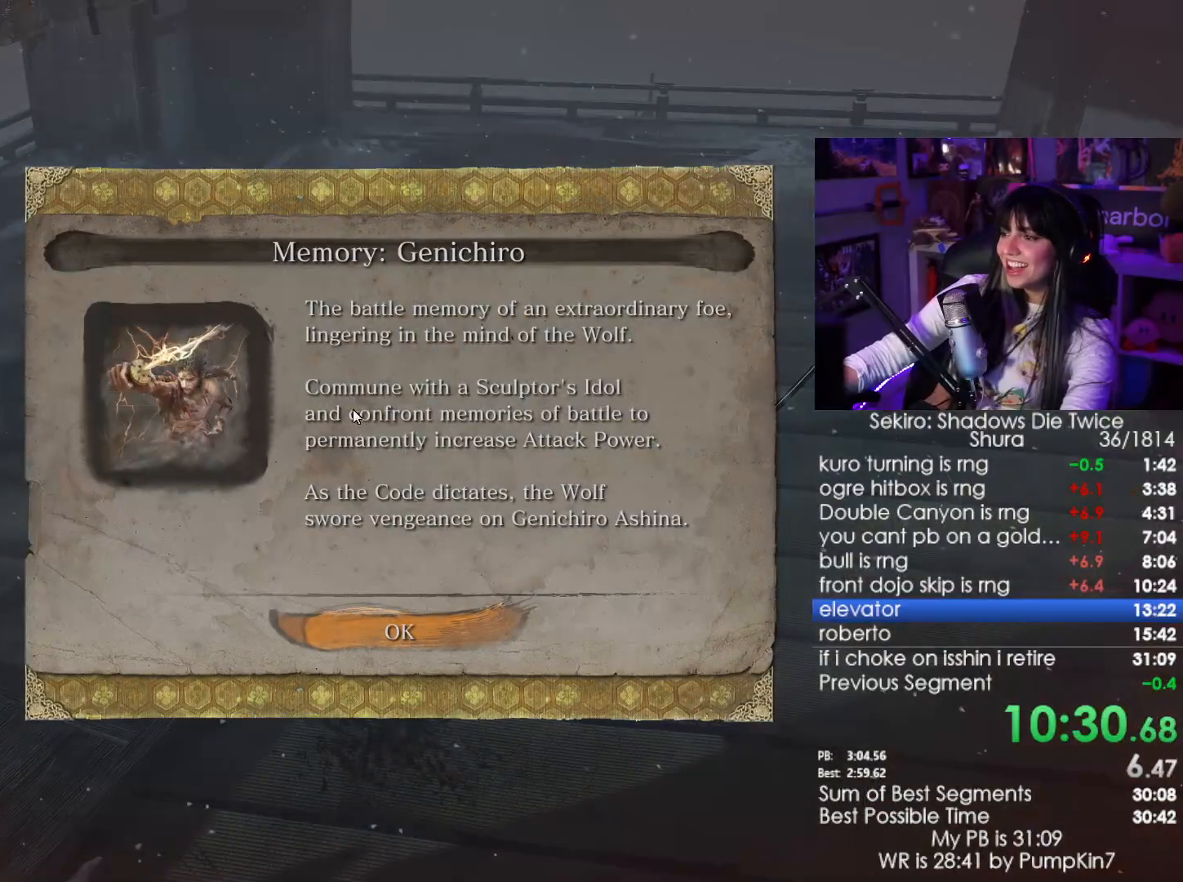
{"keys": ["e", "w"], "mouse": [], "events": [[34, "e", "down"], [117, "e", "up"], [167, "e", "down"], [267, "e", "up"], [317, "e", "down"], [400, "e", "up"], [500, "e", "down"]]}
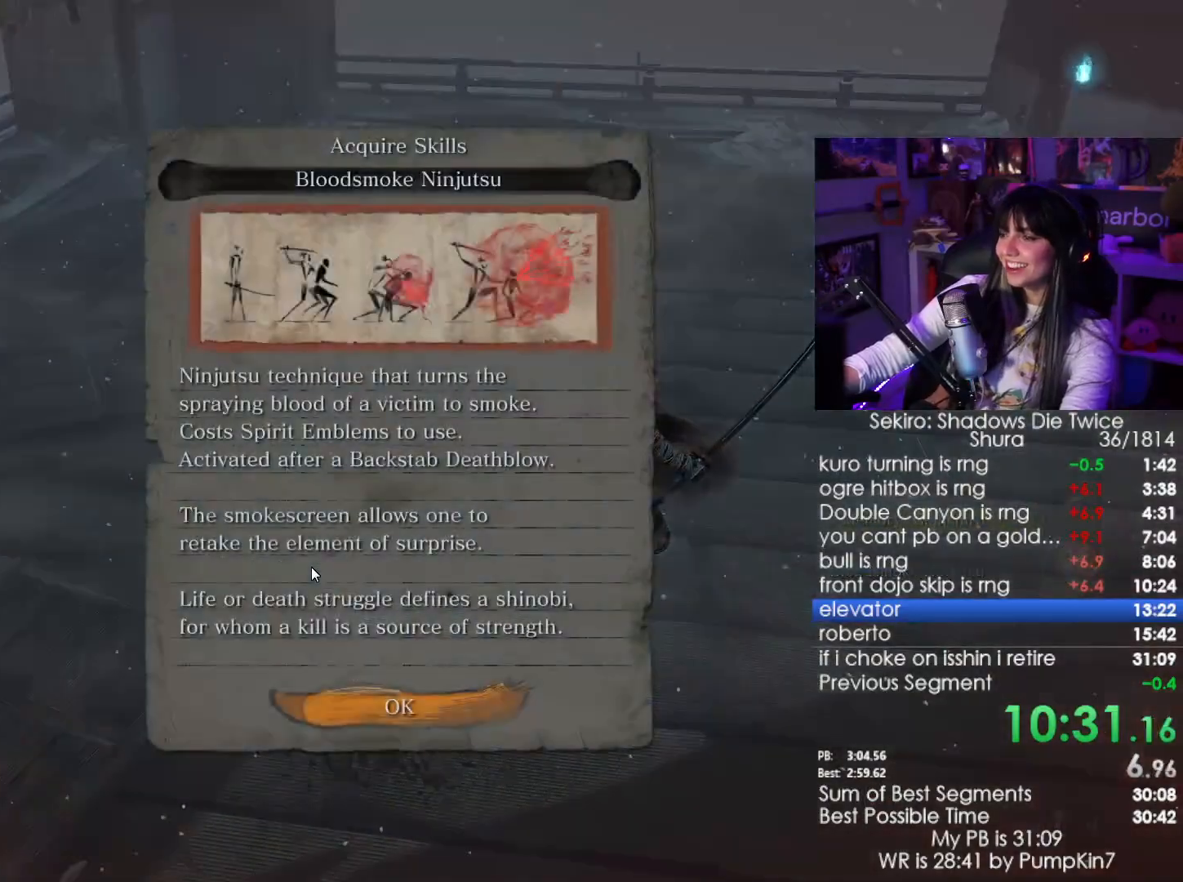
{"keys": [], "mouse": [], "events": [[100, "e", "up"], [134, "e", "down"], [184, "e", "up"], [284, "e", "down"], [417, "e", "up"], [467, "w", "up"]]}
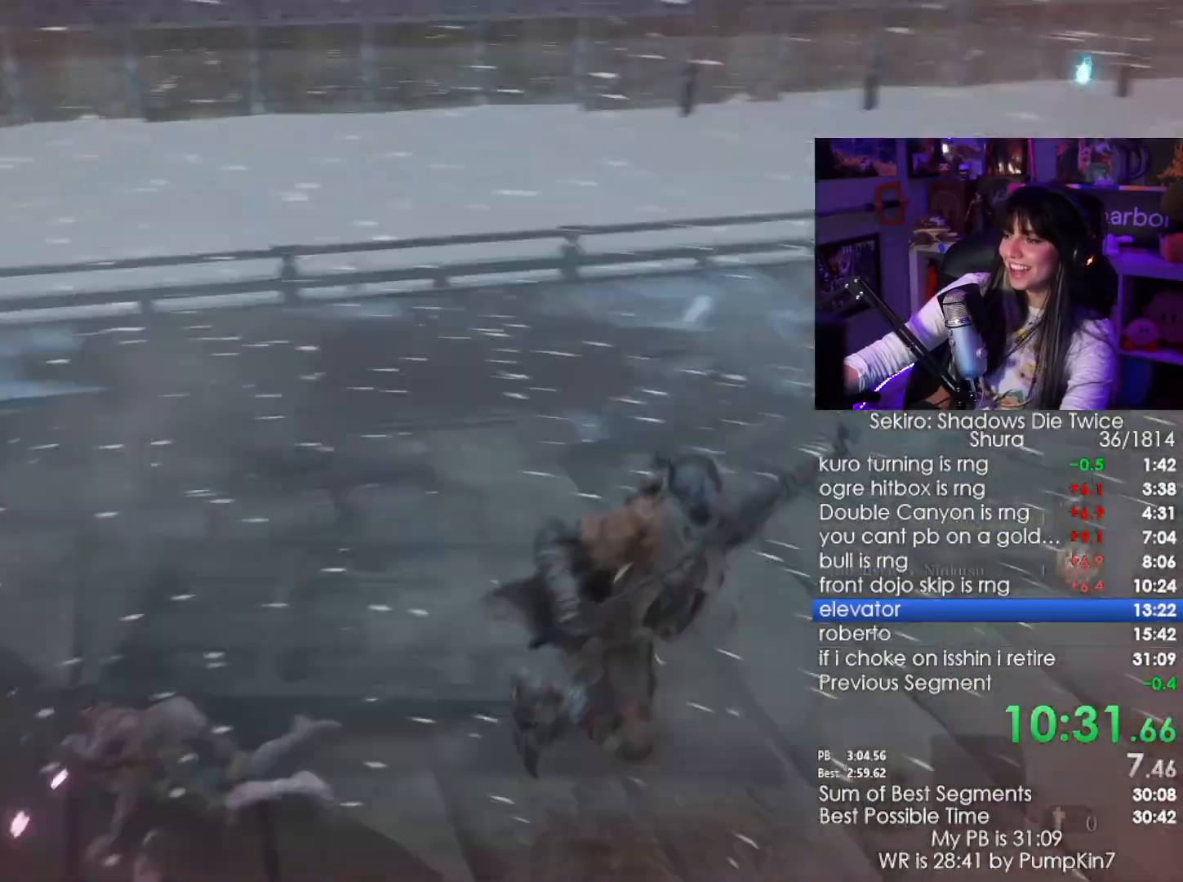
{"keys": [], "mouse": [], "events": []}
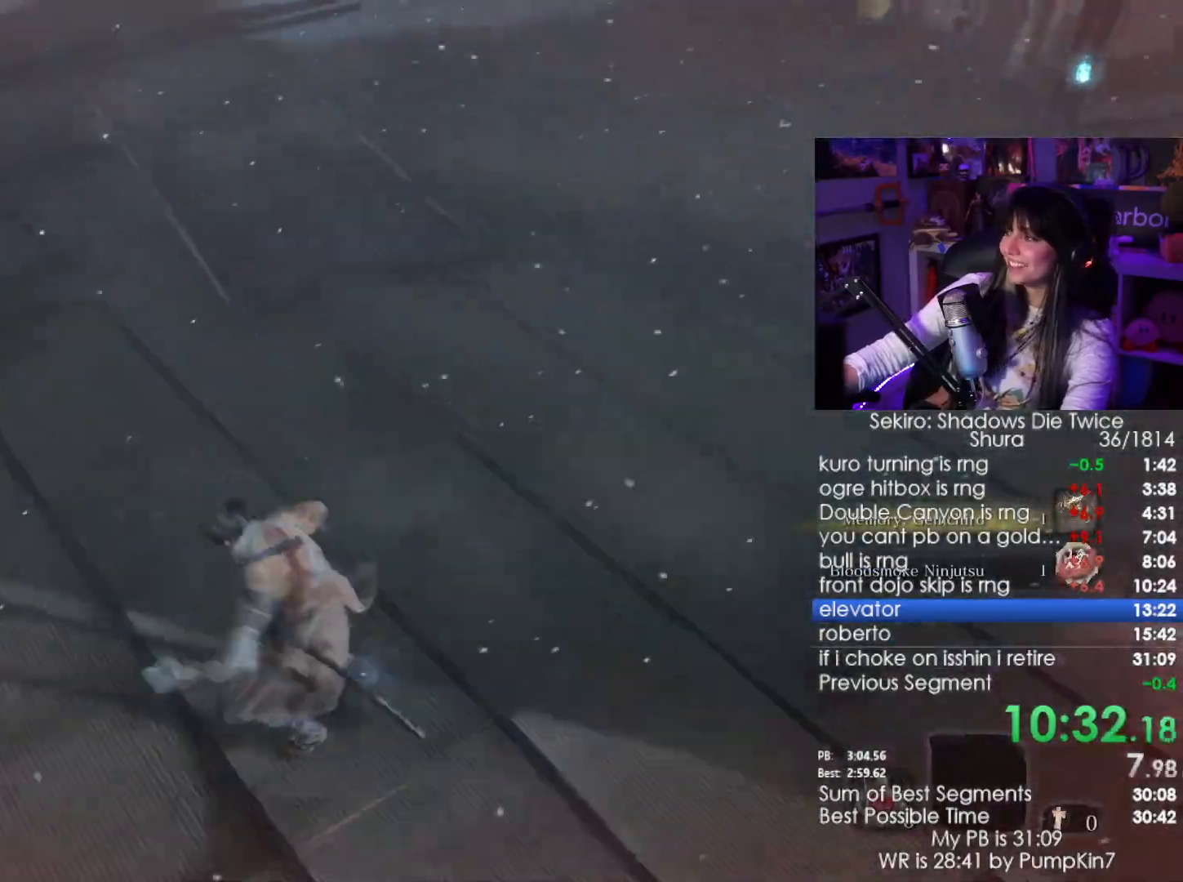
{"keys": [], "mouse": [], "events": [[34, "space", "down"], [84, "space", "up"], [267, "e", "down"], [350, "e", "up"], [400, "e", "down"], [500, "e", "up"]]}
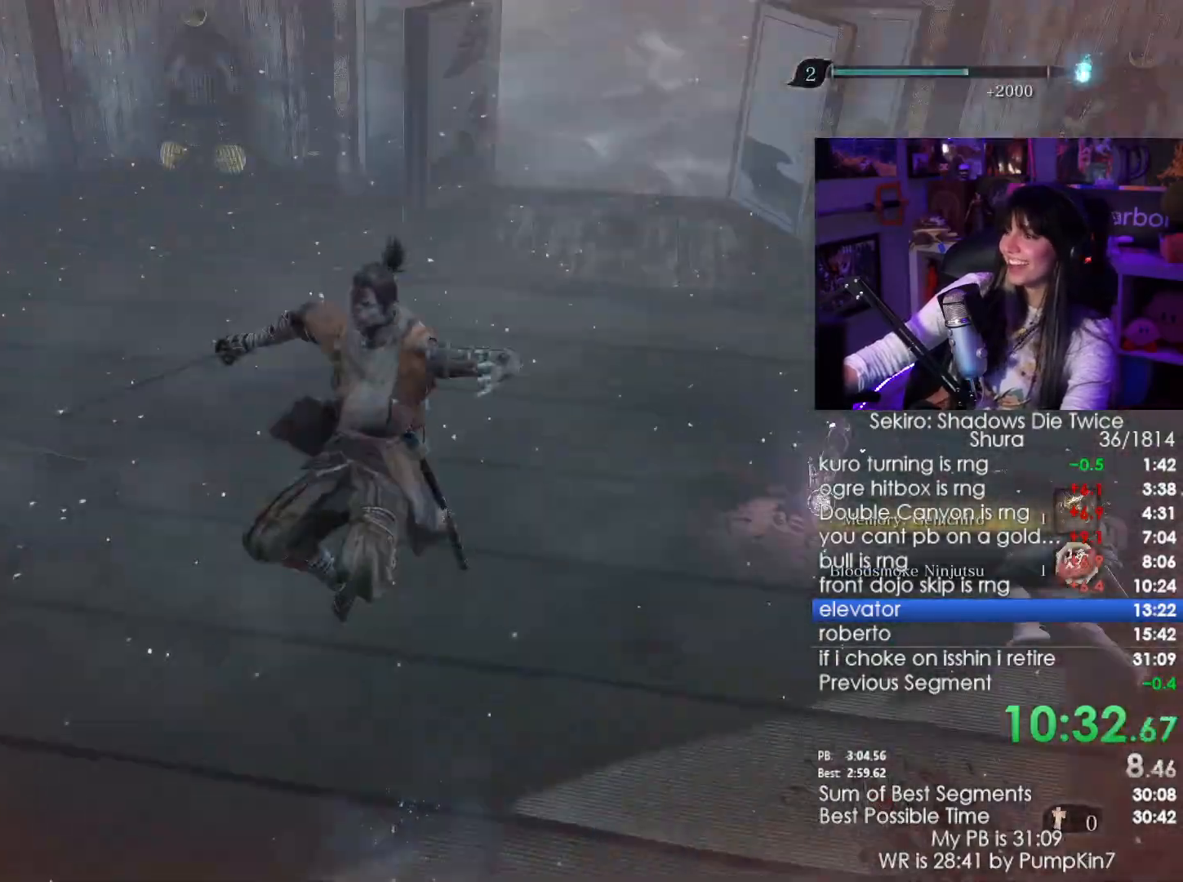
{"keys": [], "mouse": [], "events": []}
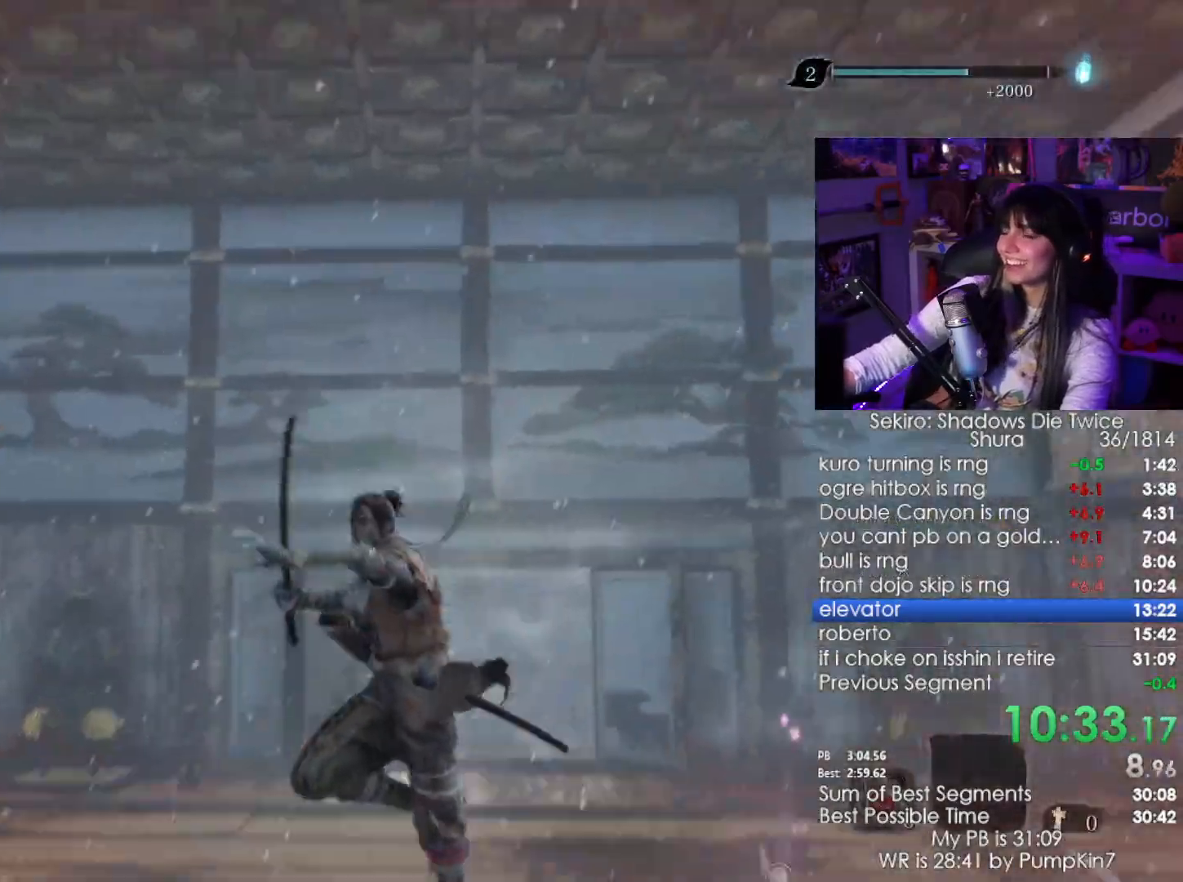
{"keys": ["e"], "mouse": [], "events": [[184, "space", "down"], [234, "space", "up"], [300, "e", "down"], [350, "e", "up"], [434, "e", "down"]]}
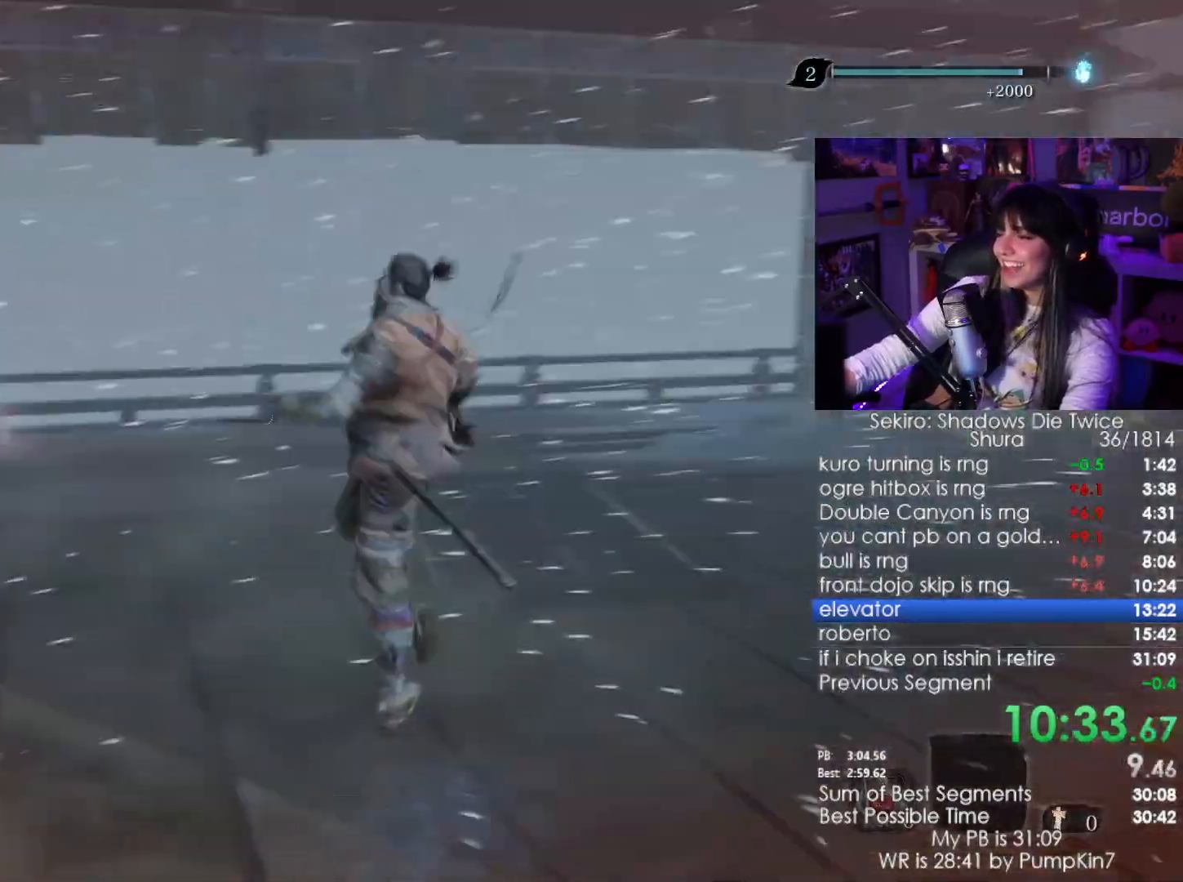
{"keys": ["w"], "mouse": [], "events": [[34, "e", "up"], [400, "w", "down"]]}
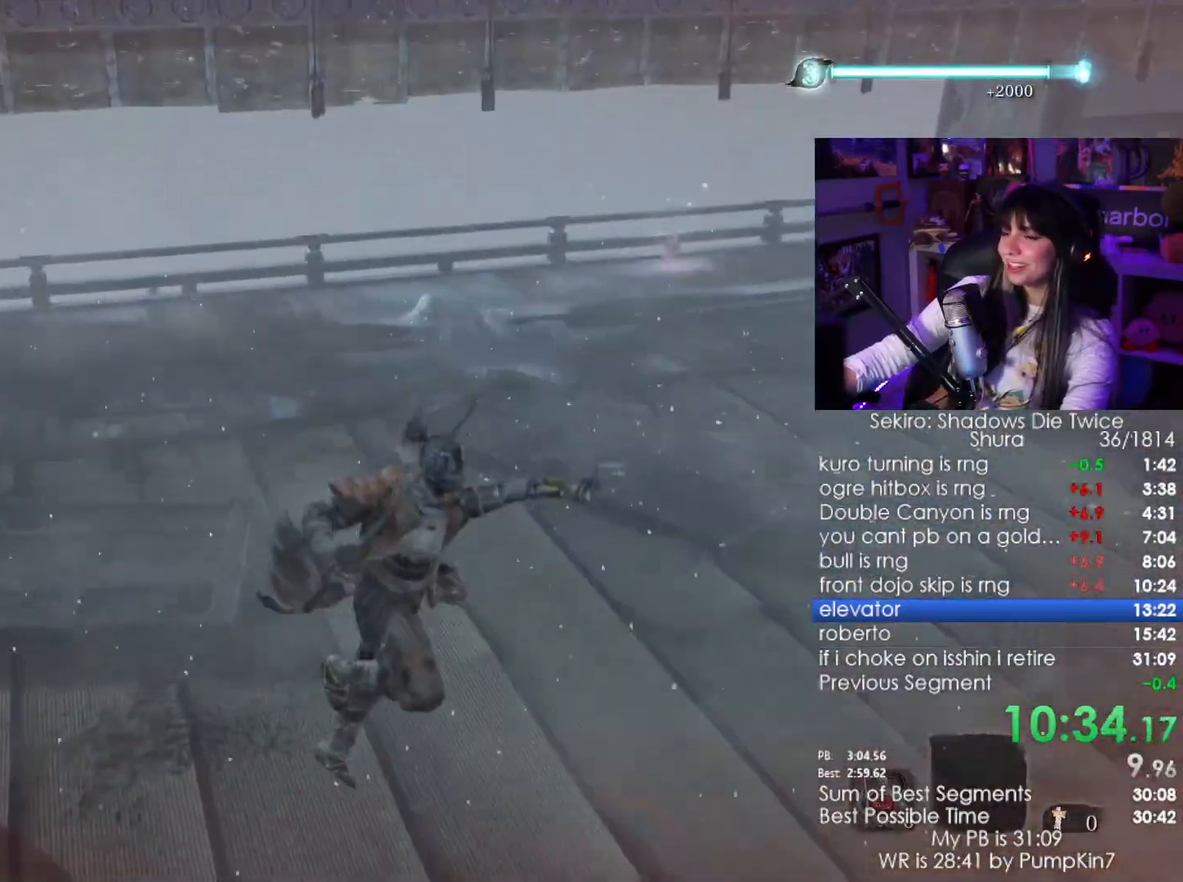
{"keys": ["e", "w"], "mouse": [], "events": [[284, "space", "down"], [367, "space", "up"], [467, "e", "down"]]}
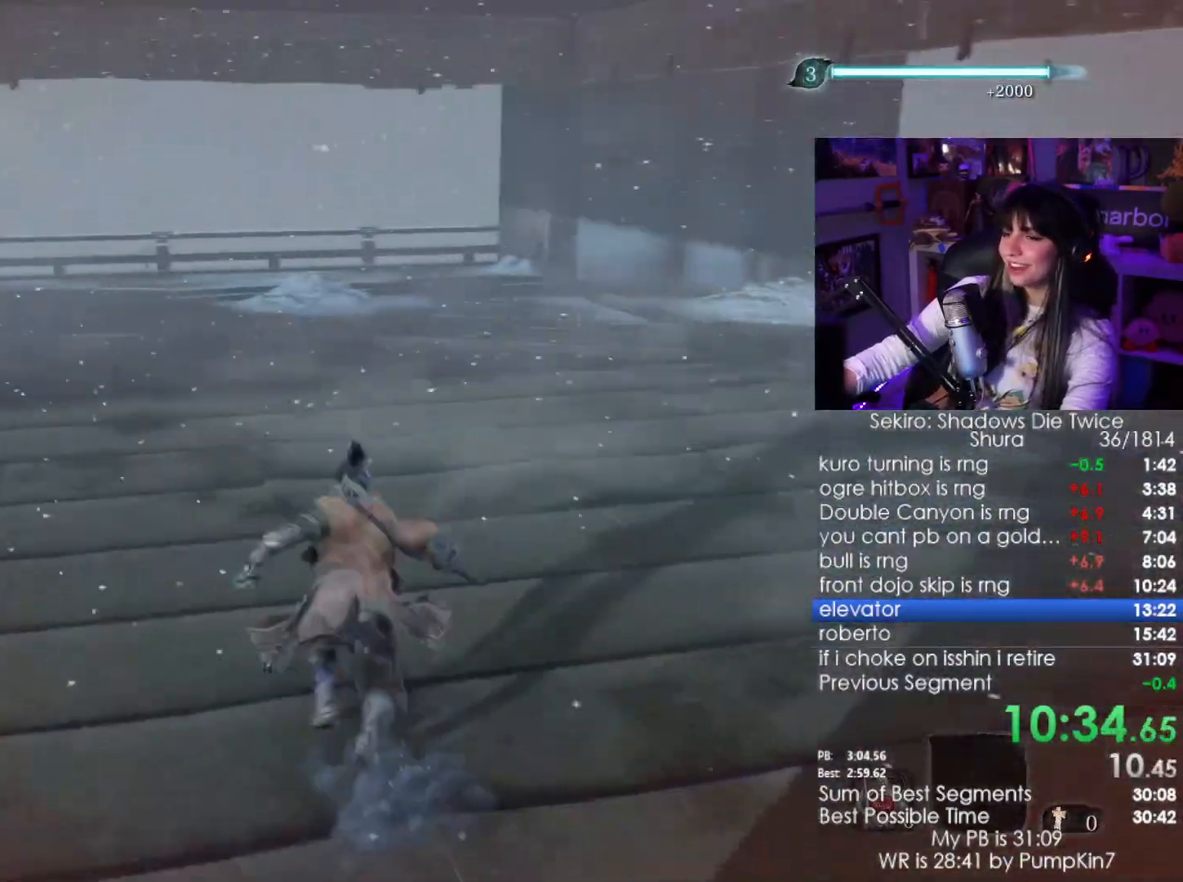
{"keys": ["w"], "mouse": [], "events": [[67, "e", "up"], [117, "e", "down"], [184, "e", "up"]]}
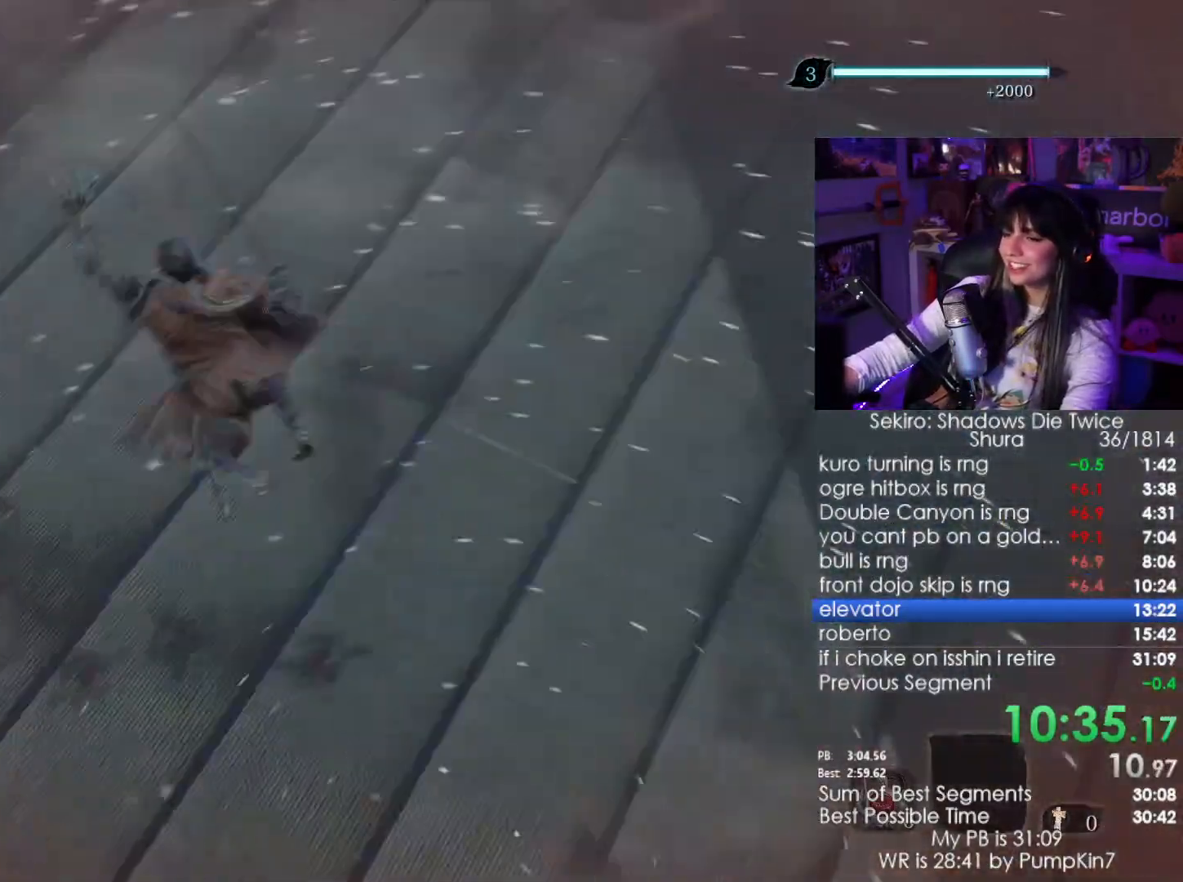
{"keys": ["w"], "mouse": [], "events": []}
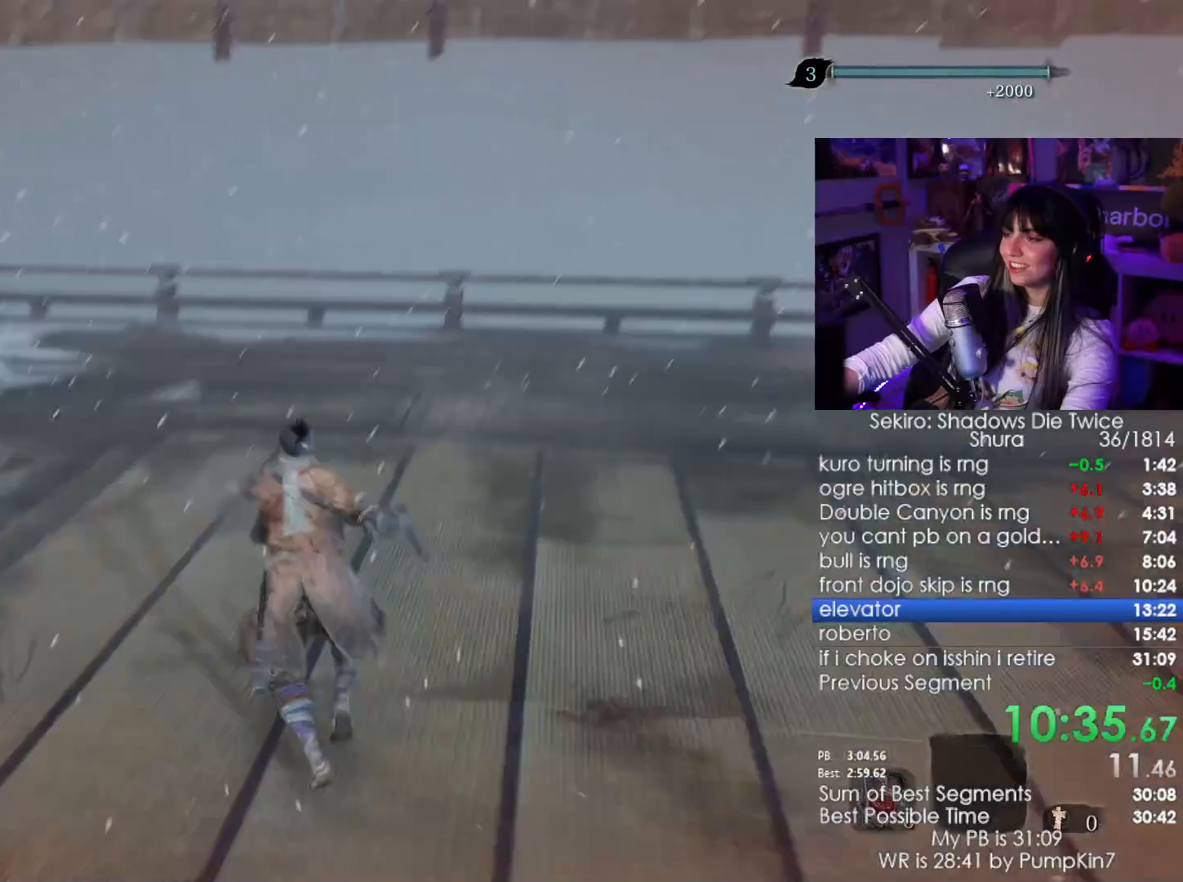
{"keys": ["w"], "mouse": [], "events": [[100, "space", "down"], [184, "space", "up"], [284, "e", "down"], [467, "e", "up"]]}
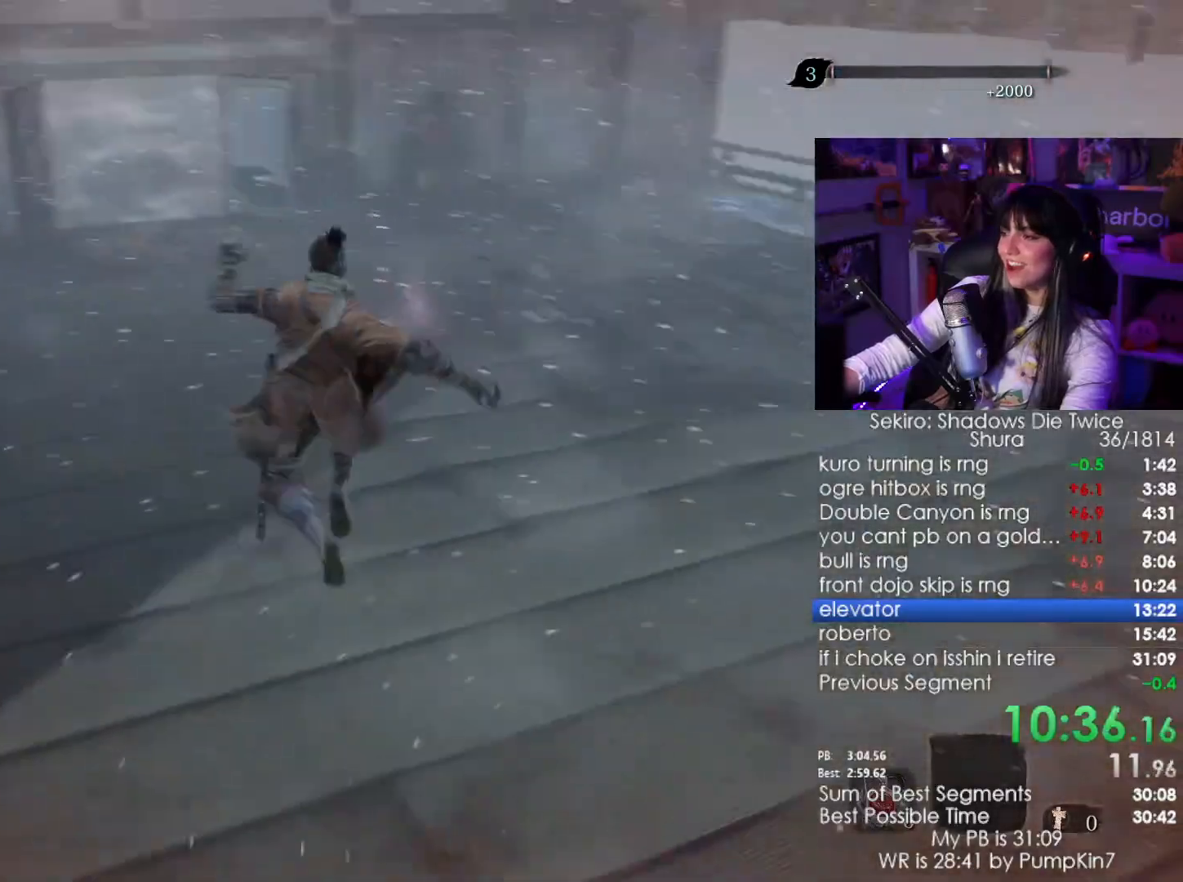
{"keys": ["w"], "mouse": [], "events": []}
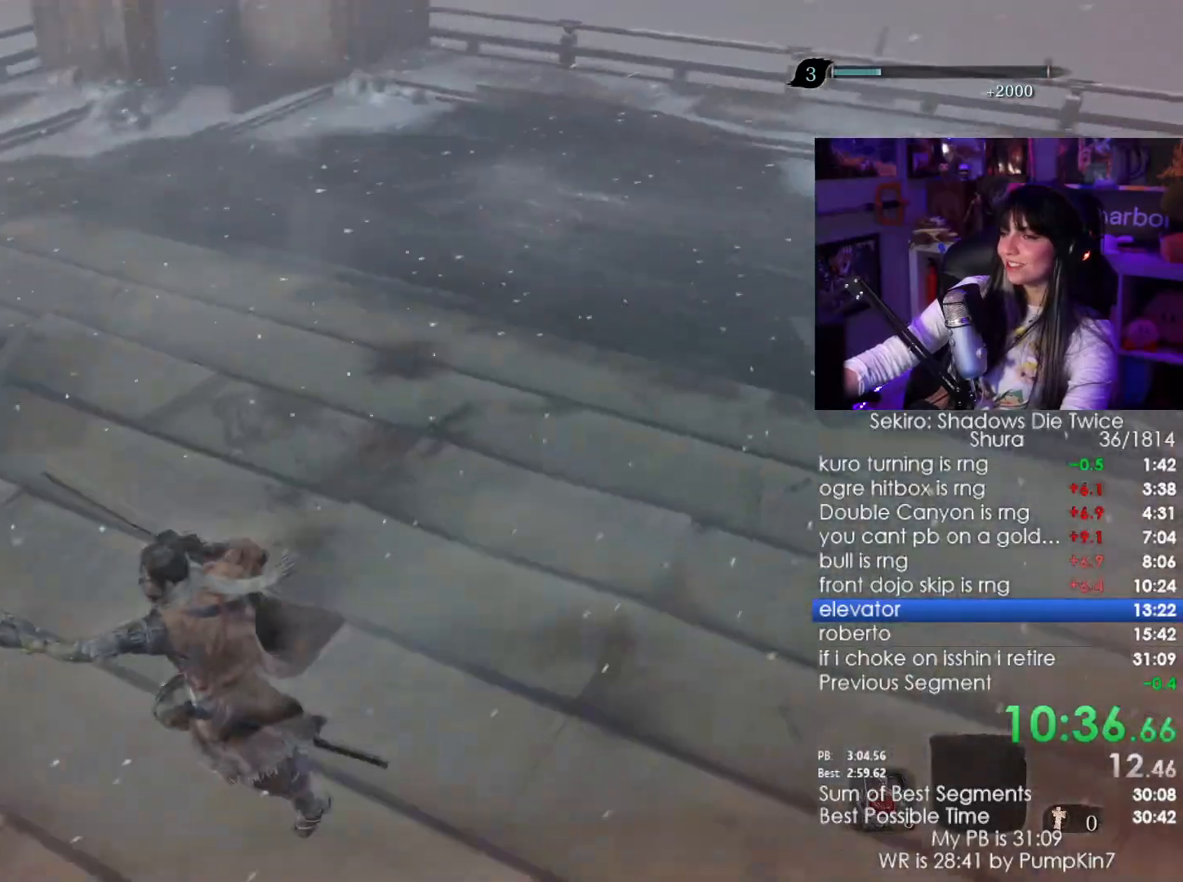
{"keys": ["w"], "mouse": [], "events": [[217, "space", "down"], [317, "space", "up"], [400, "space", "down"], [500, "space", "up"]]}
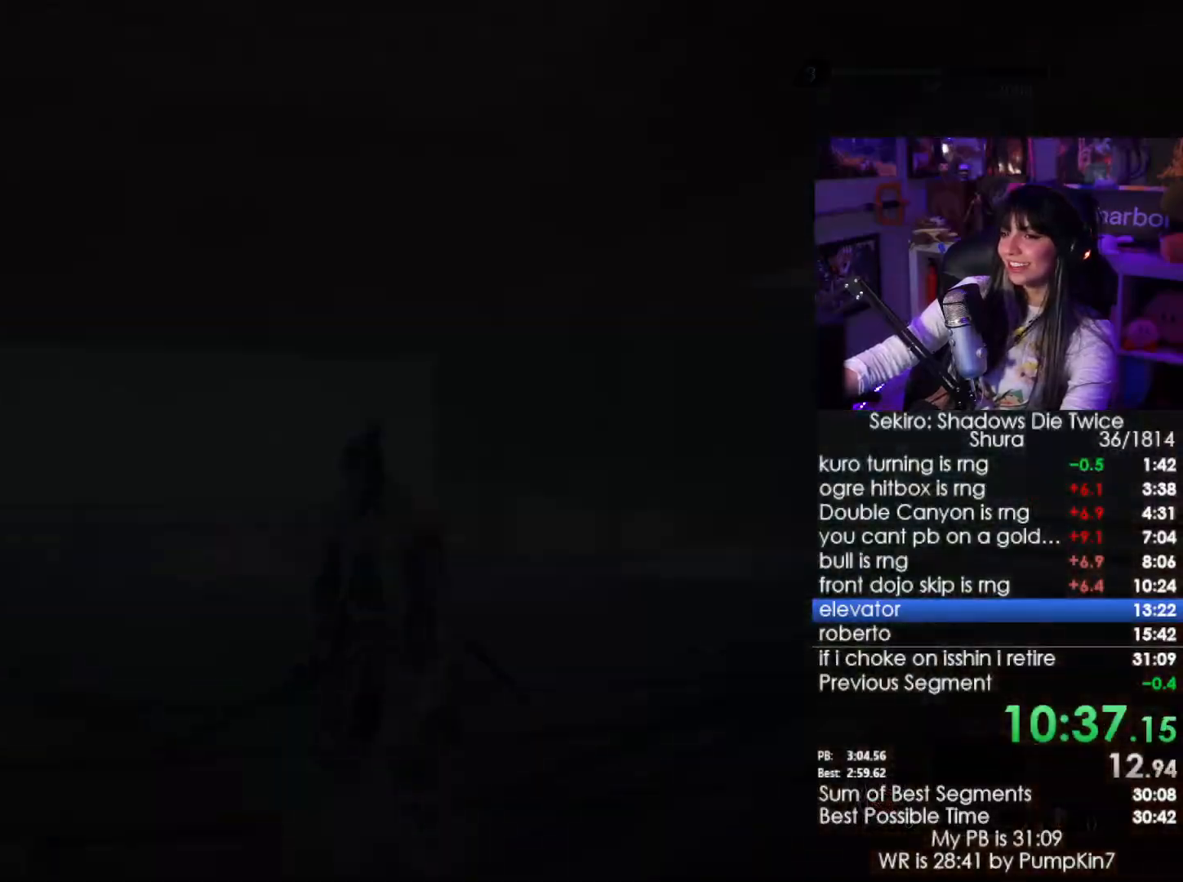
{"keys": [], "mouse": [], "events": [[100, "e", "down"], [134, "e", "up"], [134, "w", "up"], [234, "tab", "down"], [467, "tab", "up"]]}
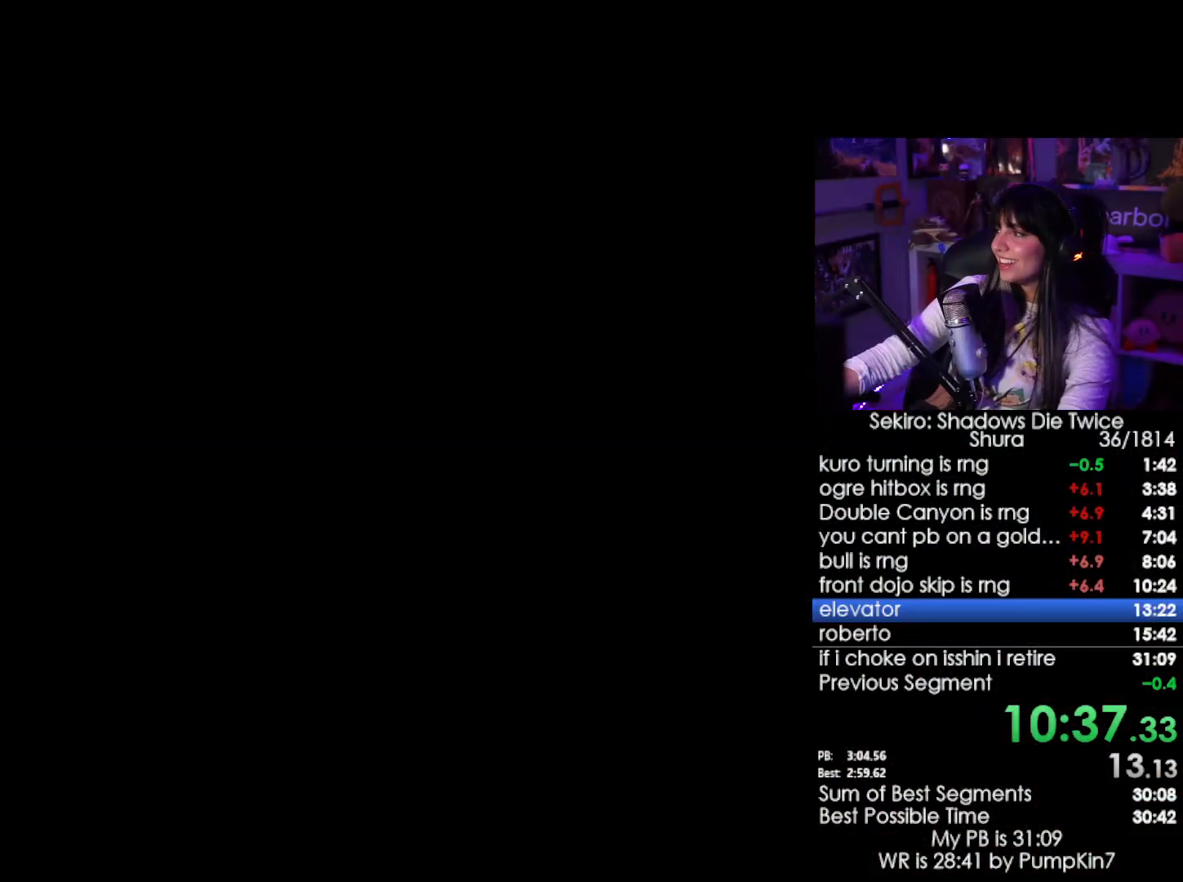
{"keys": [], "mouse": [], "events": [[17, "tab", "down"], [100, "tab", "up"], [150, "tab", "down"], [250, "tab", "up"], [300, "tab", "down"], [484, "tab", "up"]]}
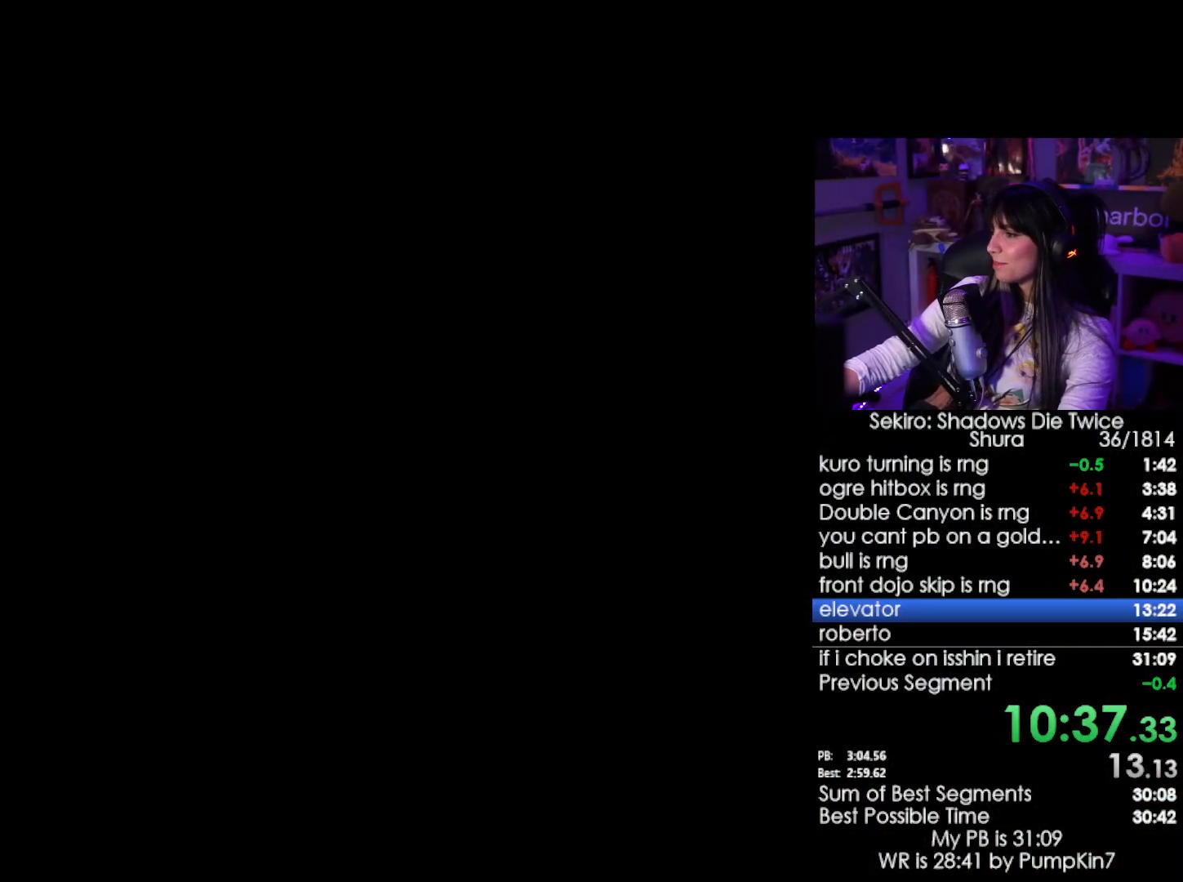
{"keys": [], "mouse": [], "events": [[34, "tab", "down"], [217, "tab", "up"], [317, "tab", "down"], [367, "tab", "up"], [450, "tab", "down"], [500, "tab", "up"]]}
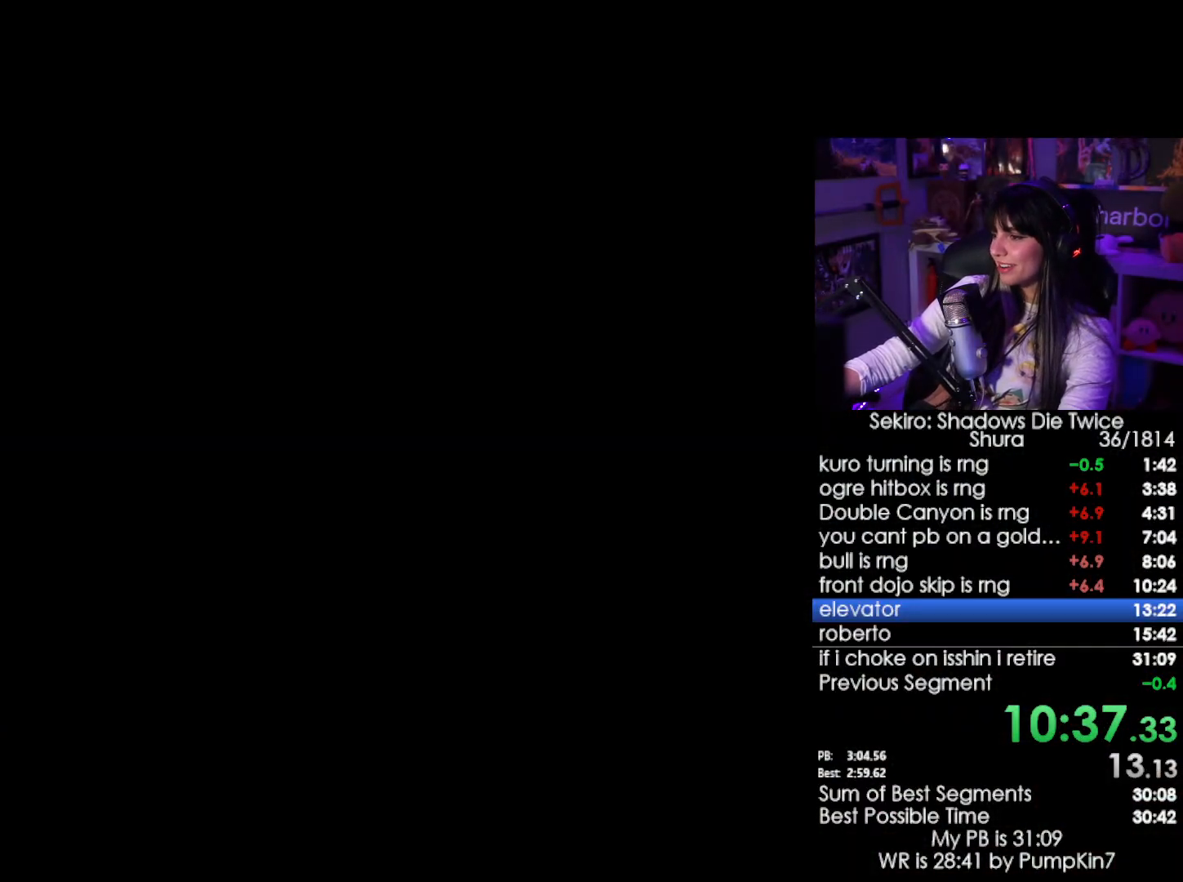
{"keys": ["tab"], "mouse": [], "events": [[184, "tab", "down"], [284, "tab", "up"], [334, "tab", "down"], [417, "tab", "up"], [467, "tab", "down"]]}
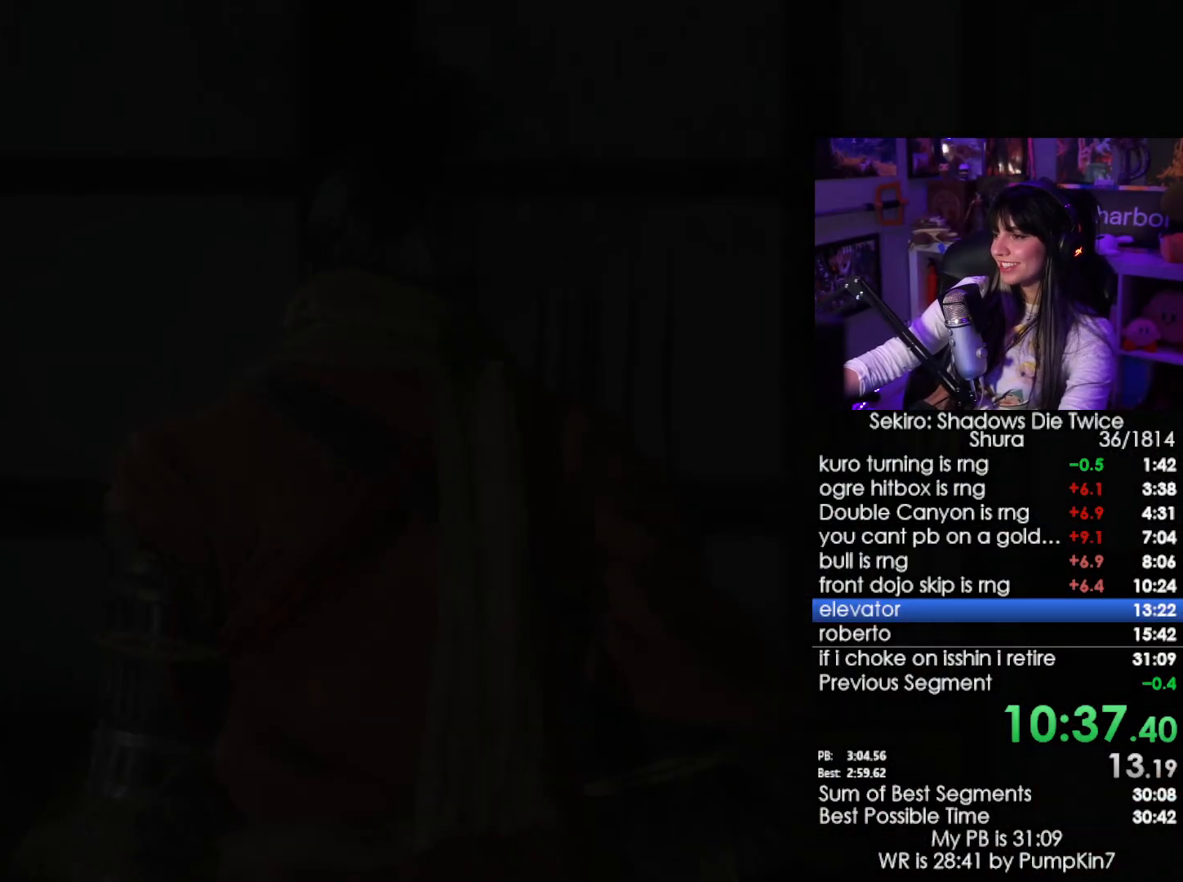
{"keys": [], "mouse": [], "events": [[200, "tab", "up"], [250, "tab", "down"], [384, "tab", "up"]]}